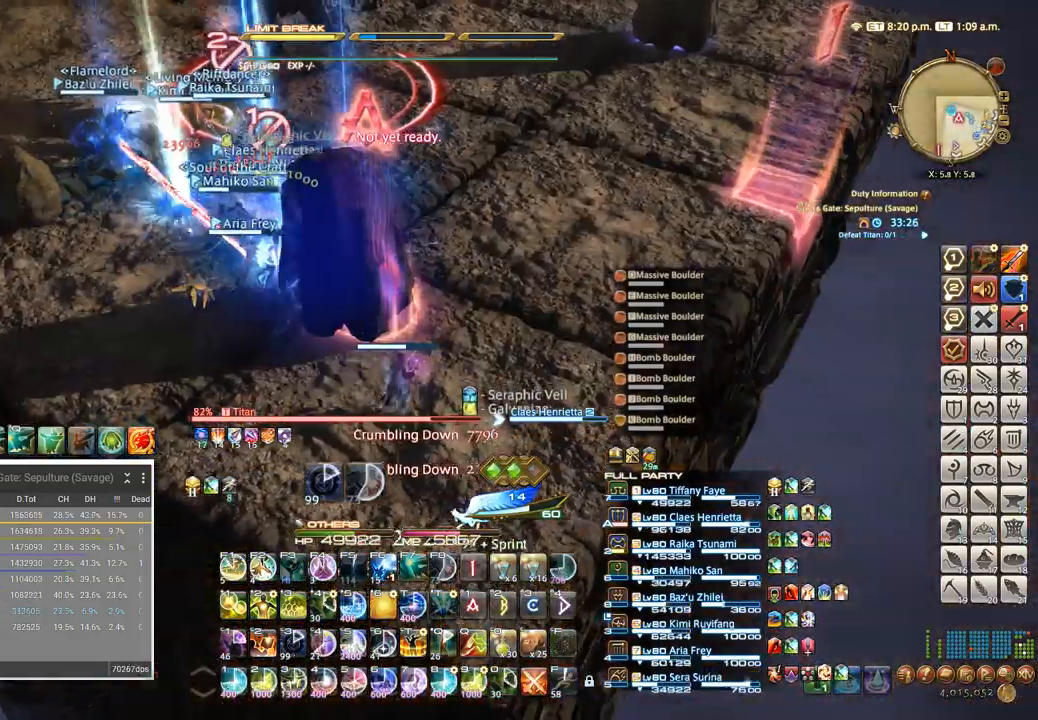
Gameplay with keyboard; each line is a JSON object with the keys held at the frame after it. "events" lists presses ("down") and releases ("up") of ".", "/", "0", "1", "2", "3", "4", "5", "6", "7", "8", "9", "a", "alt_l", "alt_r", "b", "backslash", "backspace", "c", "caps_lock", "comma", "ctrl_l", "ctrl_r", "d", "e", "equals", "escape", "f", "f1", "f10", "f11", "f12", "f2", "f3", "f4", "f5", "f6", "f7", "f8", "f9", "g", "h", "i", "j", "k", "l", "lbracket", "m", "minus", "n", "o", "p", "q", "quote", "r", "rbracket", "return", "s", "semicolon", "shift_l", "shift_r", "space", "super", "t", "tab", "tilde", "u", "v", "w", "x", "y" and "z" between this image and that frame as [ms after this image, input, new state], when the widget could be followed in between. No other keys are recorded. Mouse input is not recorded.
{"keys": ["3"], "events": [[83, "d", "up"], [200, "a", "up"], [233, "w", "up"], [350, "3", "down"], [417, "3", "up"], [483, "3", "down"]]}
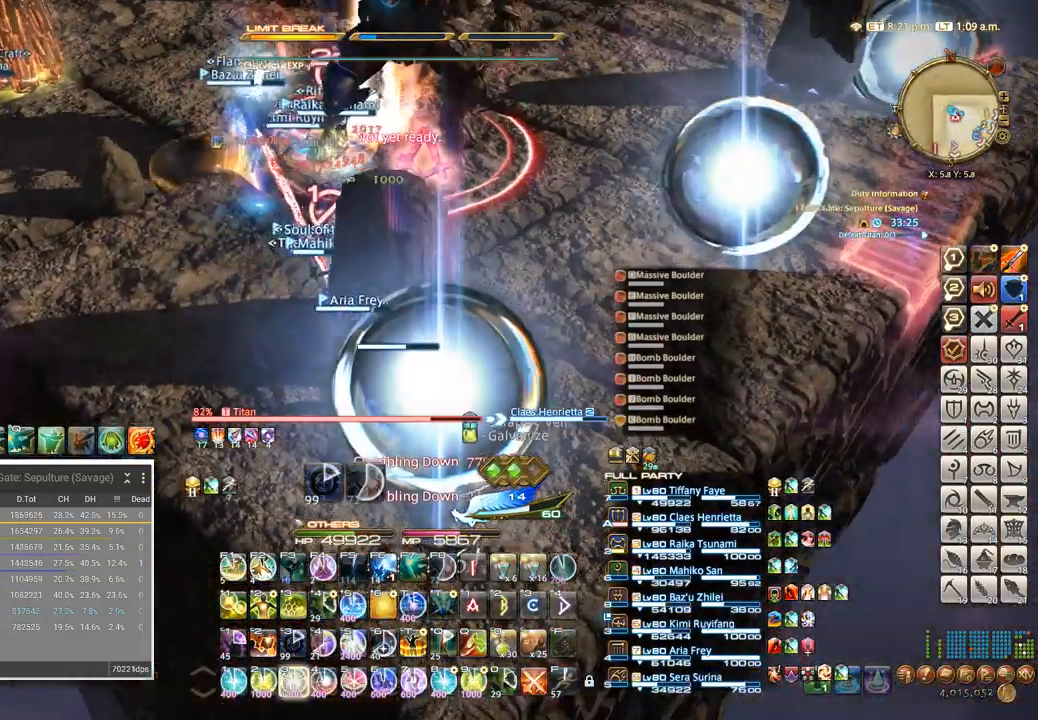
{"keys": [], "events": [[100, "3", "up"], [117, "3", "down"], [217, "3", "up"], [250, "3", "down"], [333, "3", "up"], [400, "3", "down"], [467, "3", "up"]]}
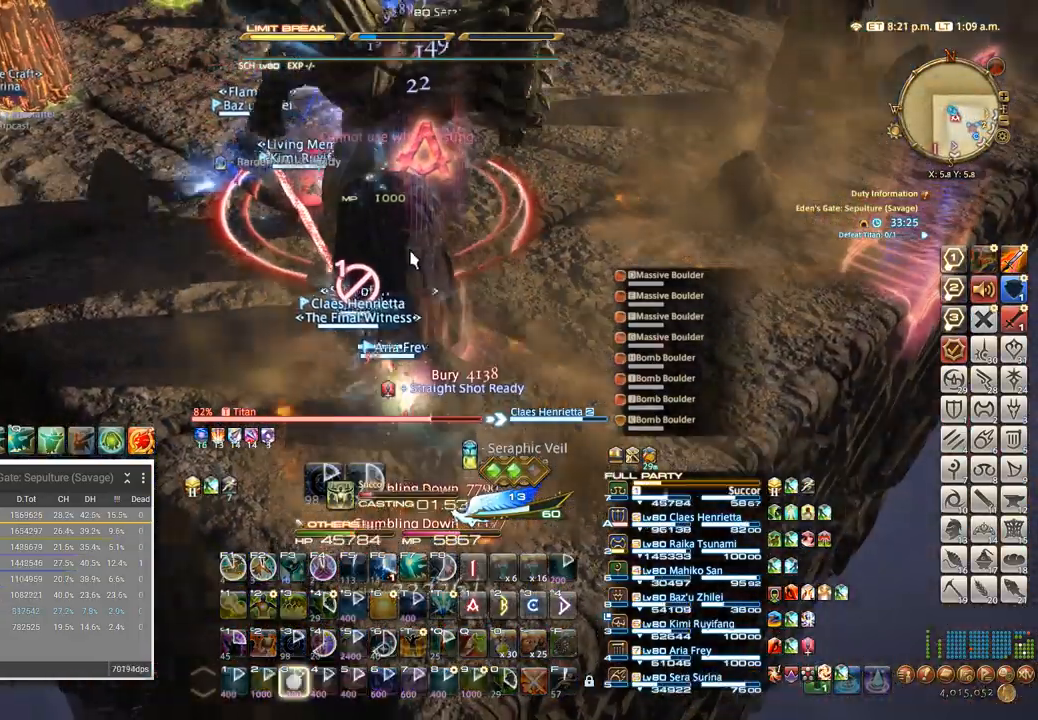
{"keys": [], "events": [[33, "3", "down"], [117, "3", "up"], [333, "alt_l", "down"], [383, "q", "down"], [450, "alt_l", "up"], [483, "q", "up"]]}
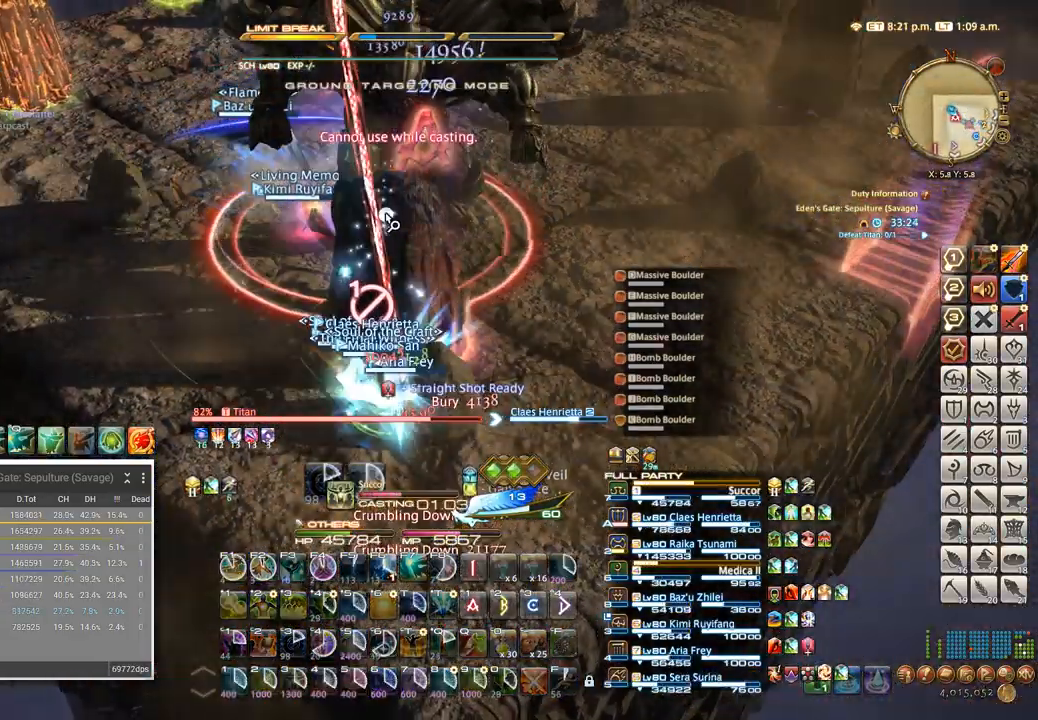
{"keys": [], "events": []}
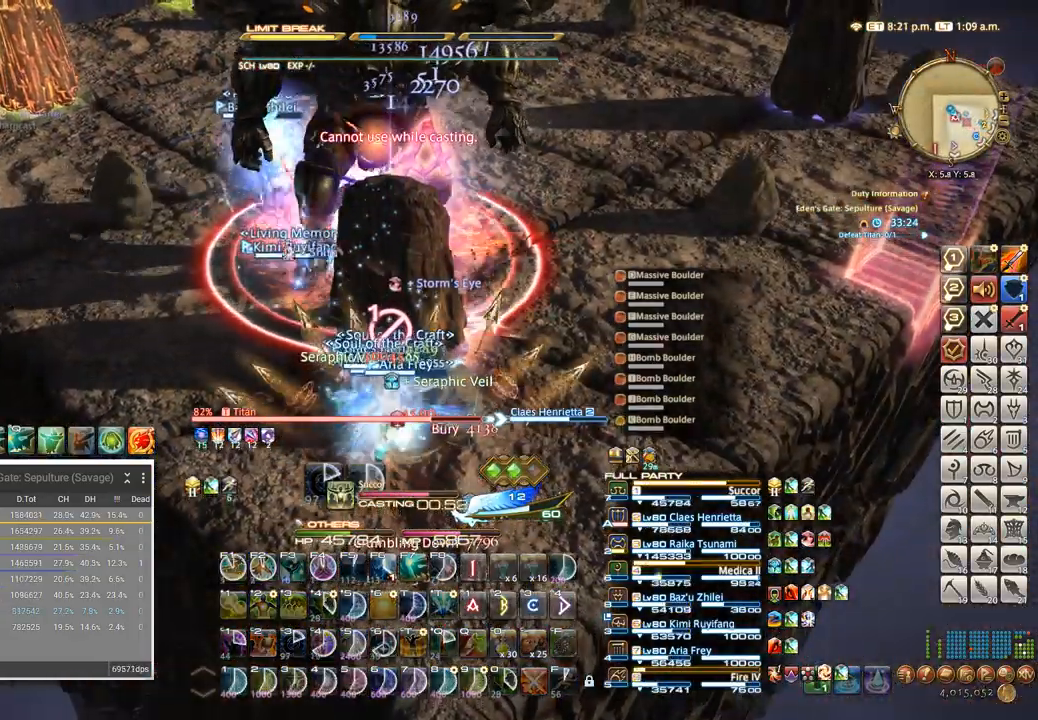
{"keys": [], "events": [[133, "f6", "down"], [217, "f6", "up"], [300, "f6", "down"], [367, "f6", "up"], [417, "f6", "down"], [500, "f6", "up"]]}
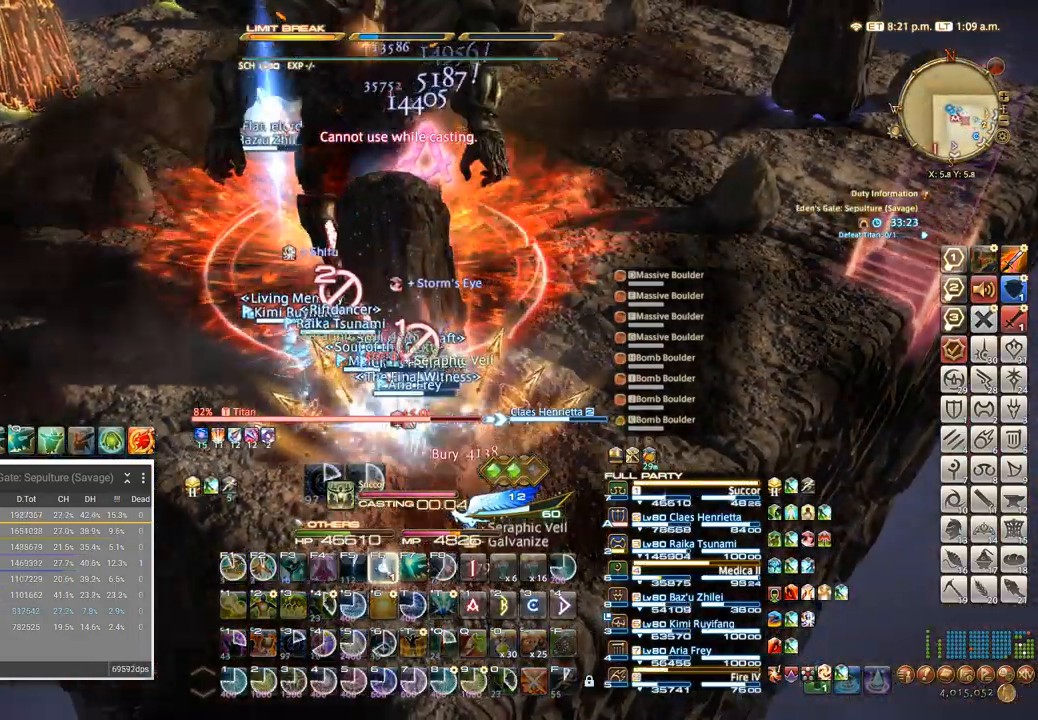
{"keys": [], "events": [[50, "f6", "down"], [117, "f6", "up"], [183, "f6", "down"], [217, "f6", "up"], [283, "f6", "down"], [333, "f6", "up"], [400, "f6", "down"], [483, "f6", "up"]]}
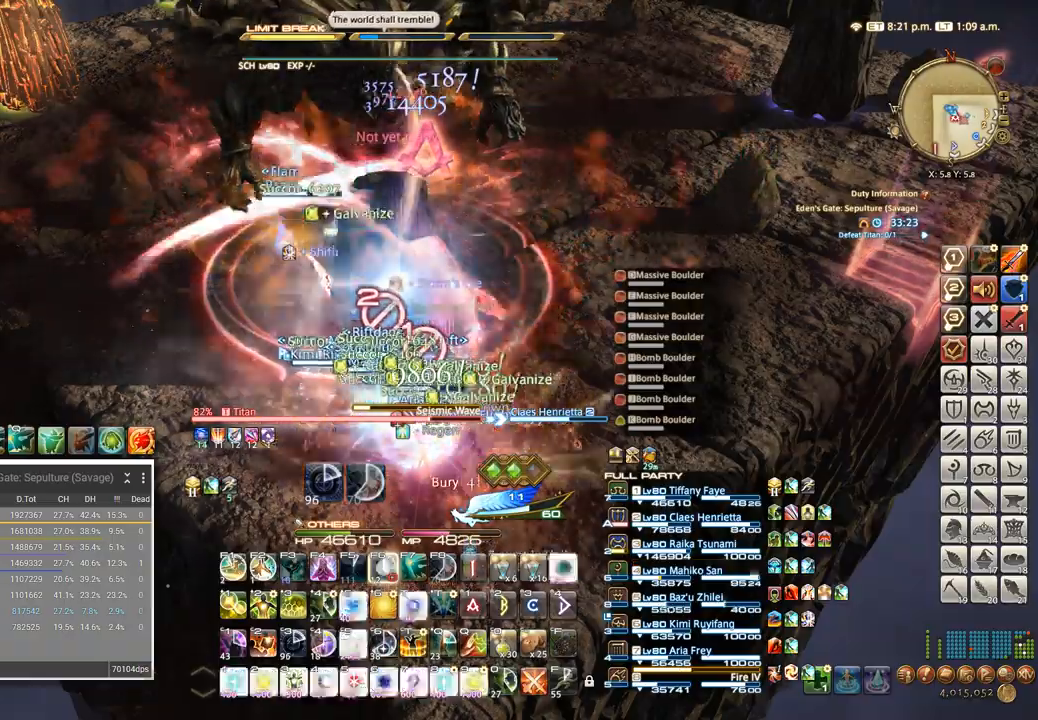
{"keys": [], "events": []}
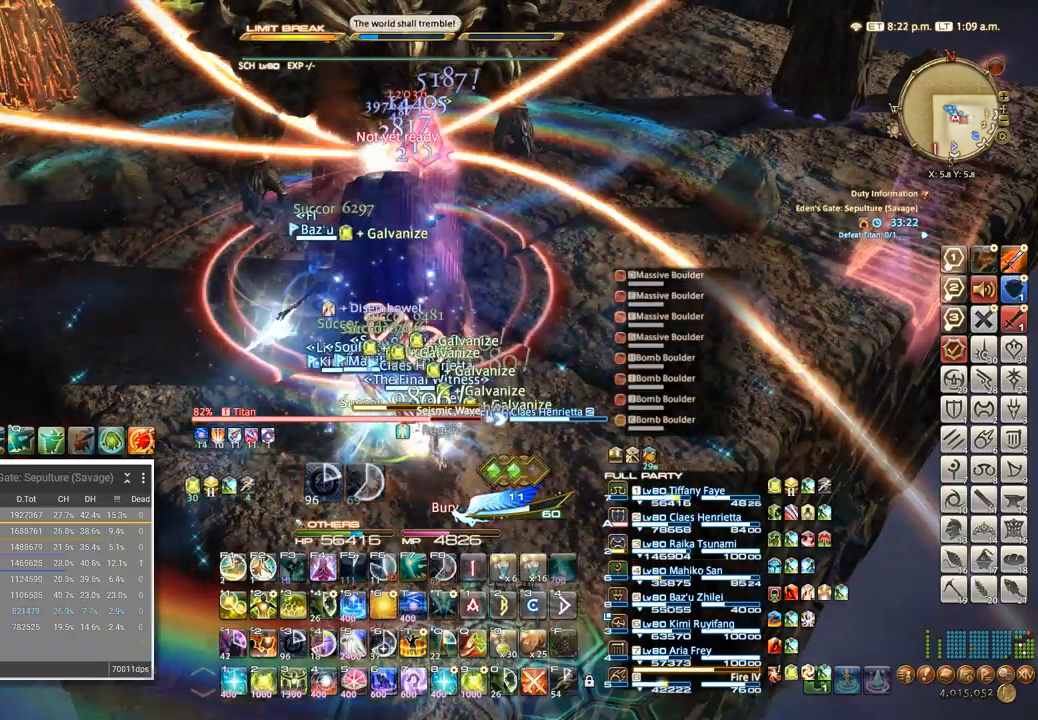
{"keys": [], "events": [[317, "a", "down"], [383, "a", "up"]]}
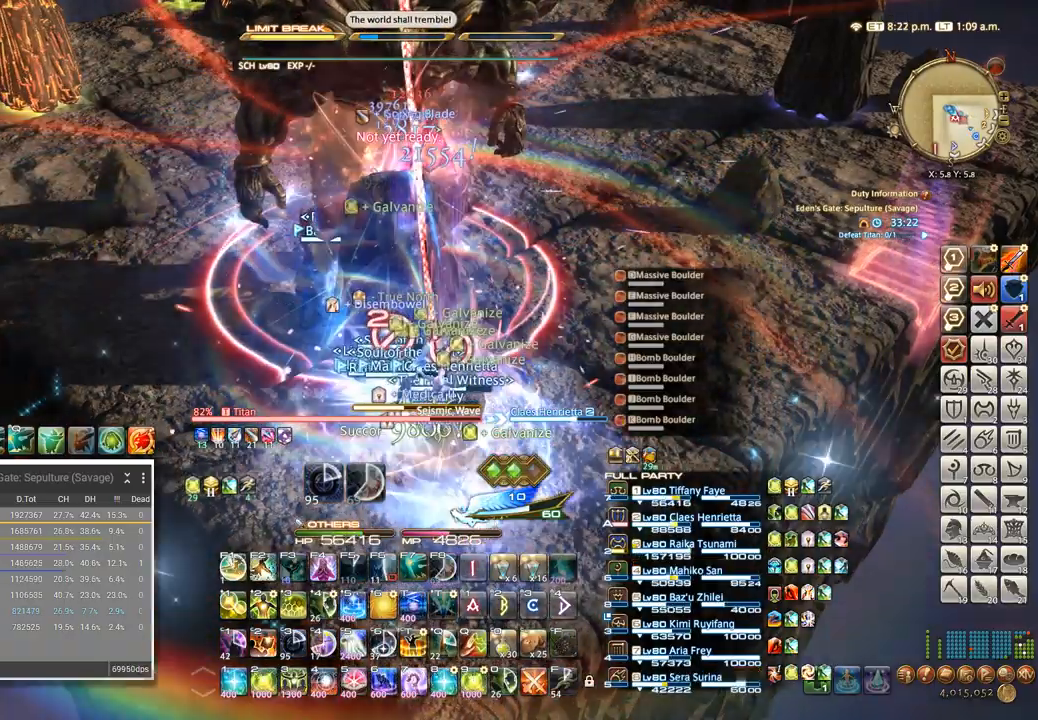
{"keys": [], "events": [[33, "tab", "down"], [83, "4", "down"], [117, "tab", "up"], [167, "4", "up"], [233, "4", "down"], [317, "4", "up"], [383, "4", "down"], [450, "4", "up"]]}
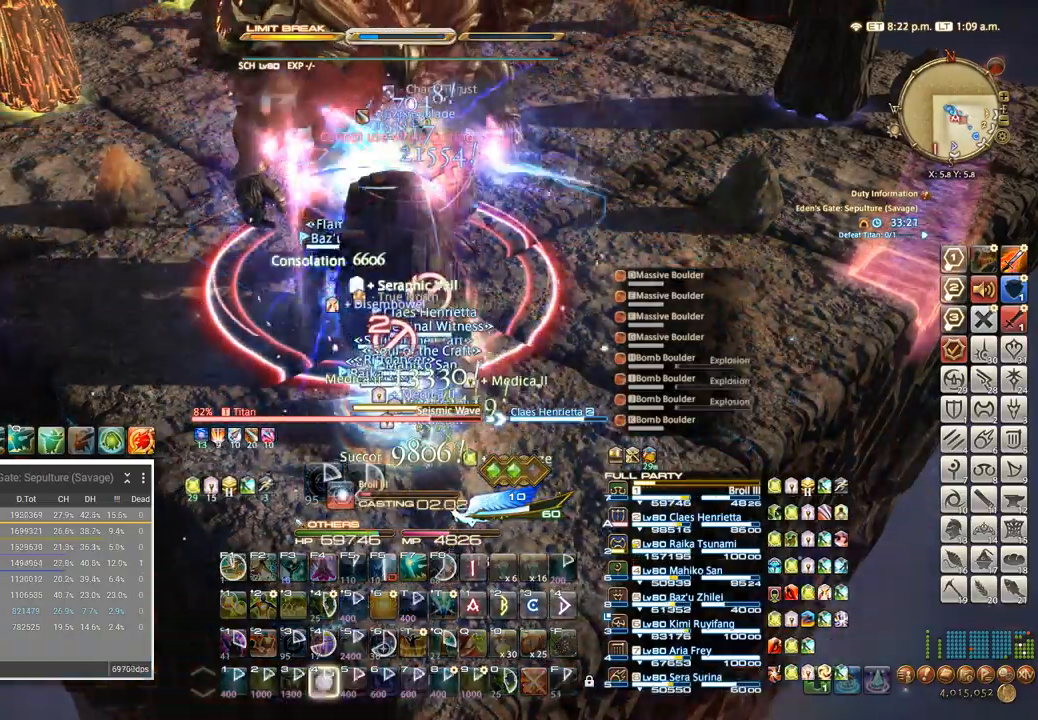
{"keys": [], "events": [[33, "4", "down"], [117, "4", "up"], [200, "4", "down"], [283, "4", "up"], [367, "4", "down"], [450, "4", "up"]]}
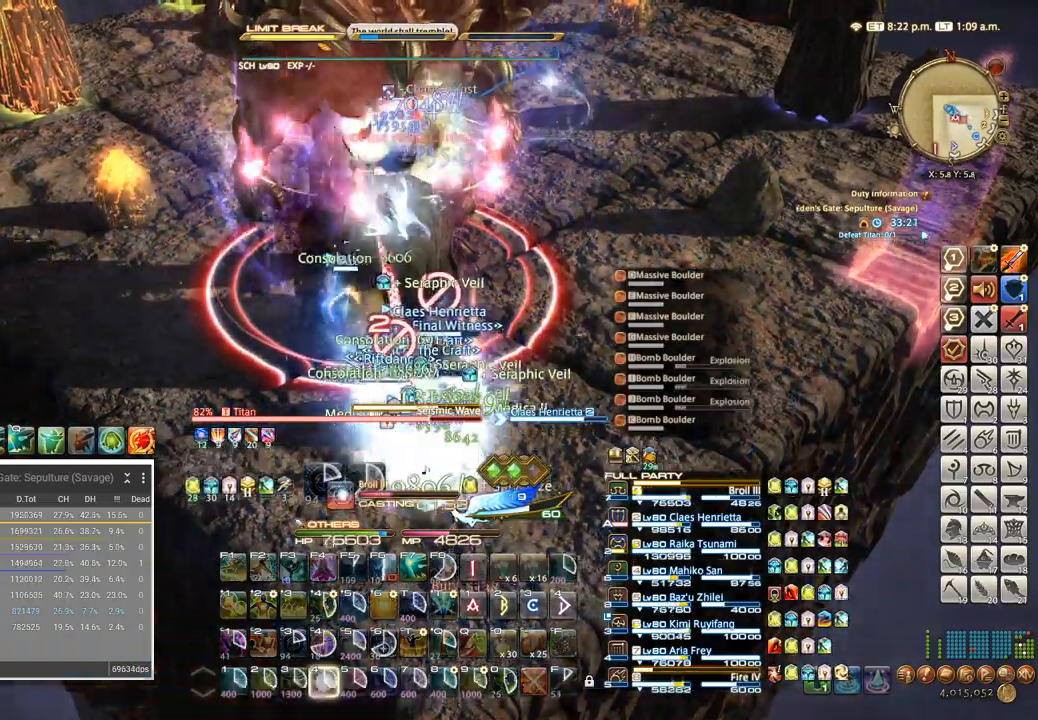
{"keys": [], "events": [[33, "4", "down"], [117, "4", "up"], [200, "4", "down"], [250, "4", "up"], [317, "4", "down"], [400, "4", "up"]]}
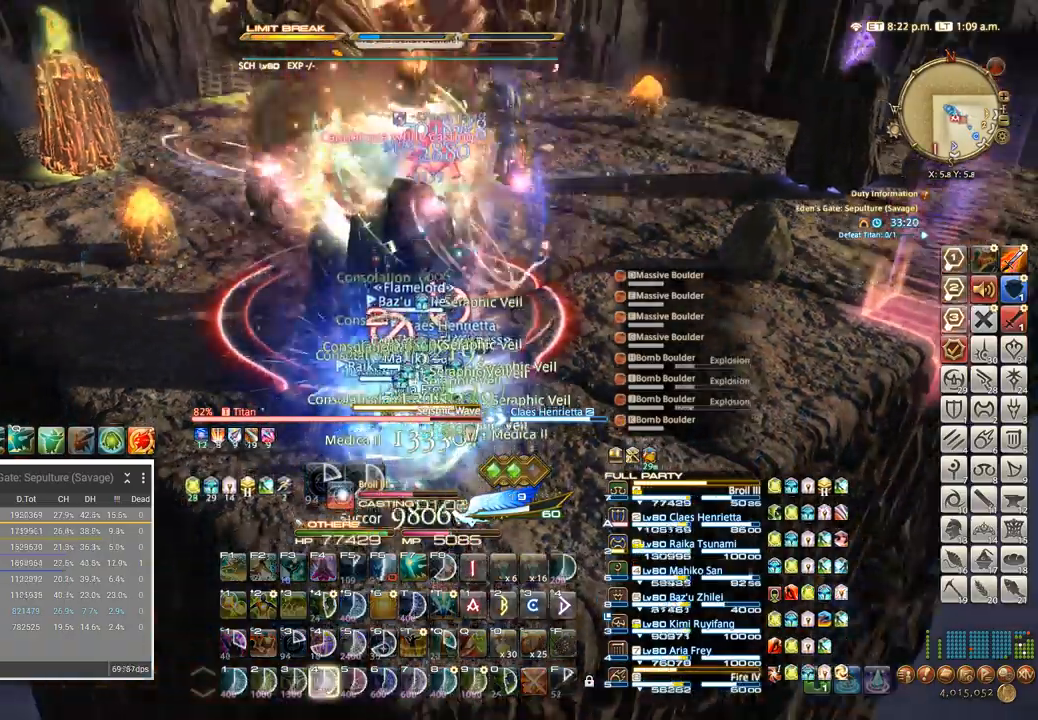
{"keys": [], "events": []}
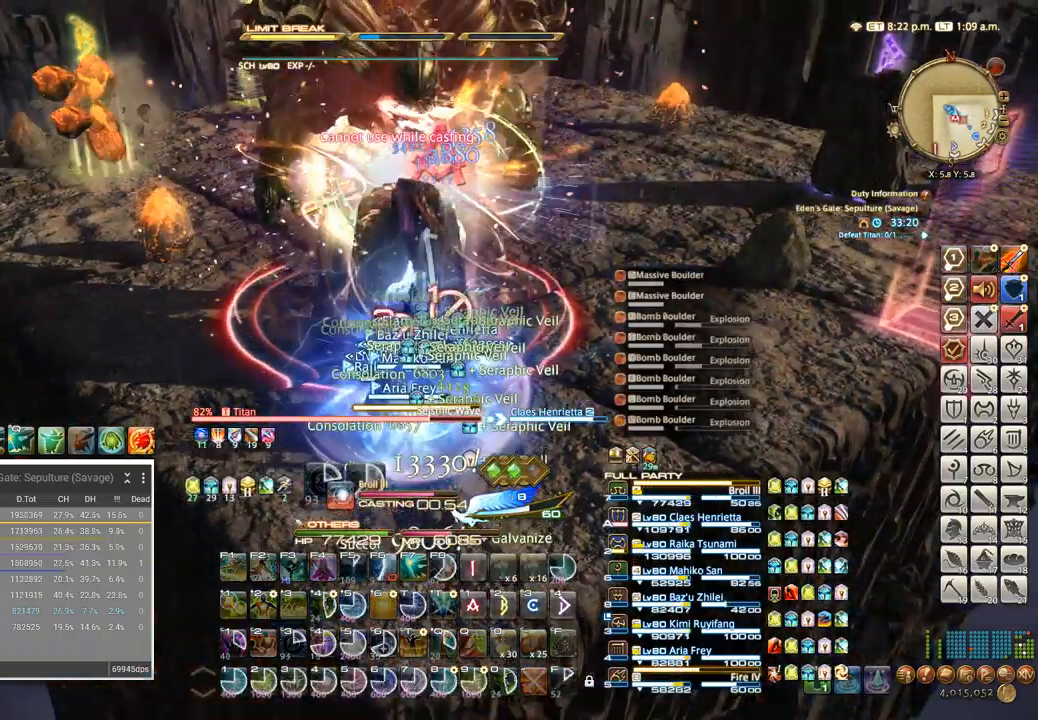
{"keys": [], "events": []}
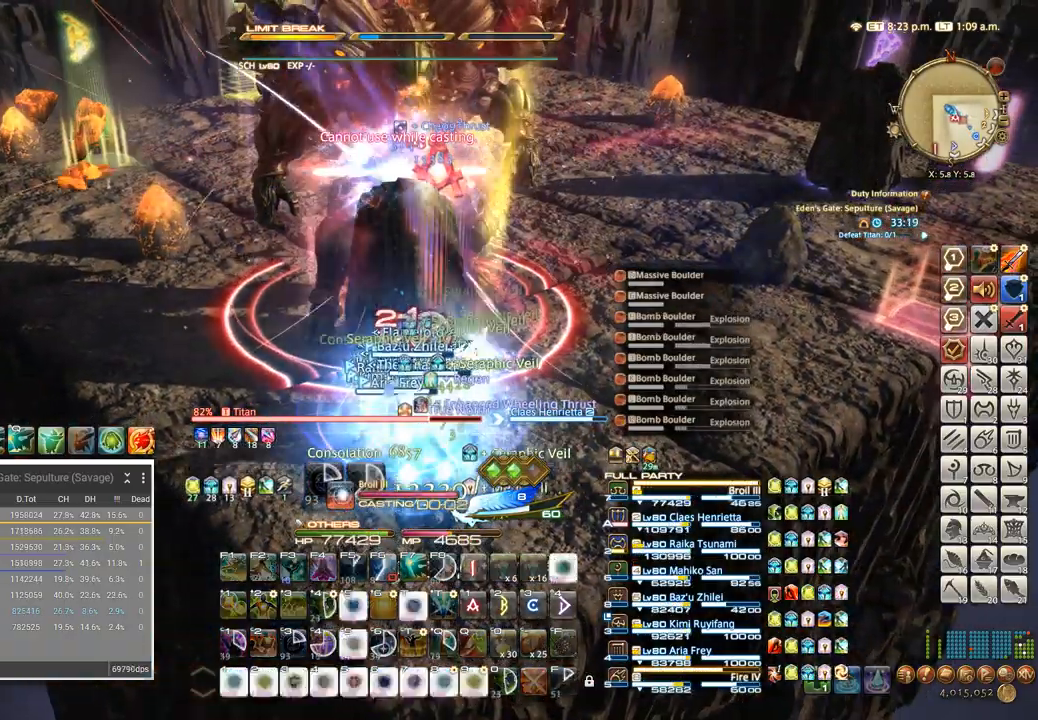
{"keys": [], "events": [[183, "a", "down"], [233, "w", "down"], [267, "a", "up"], [283, "w", "up"]]}
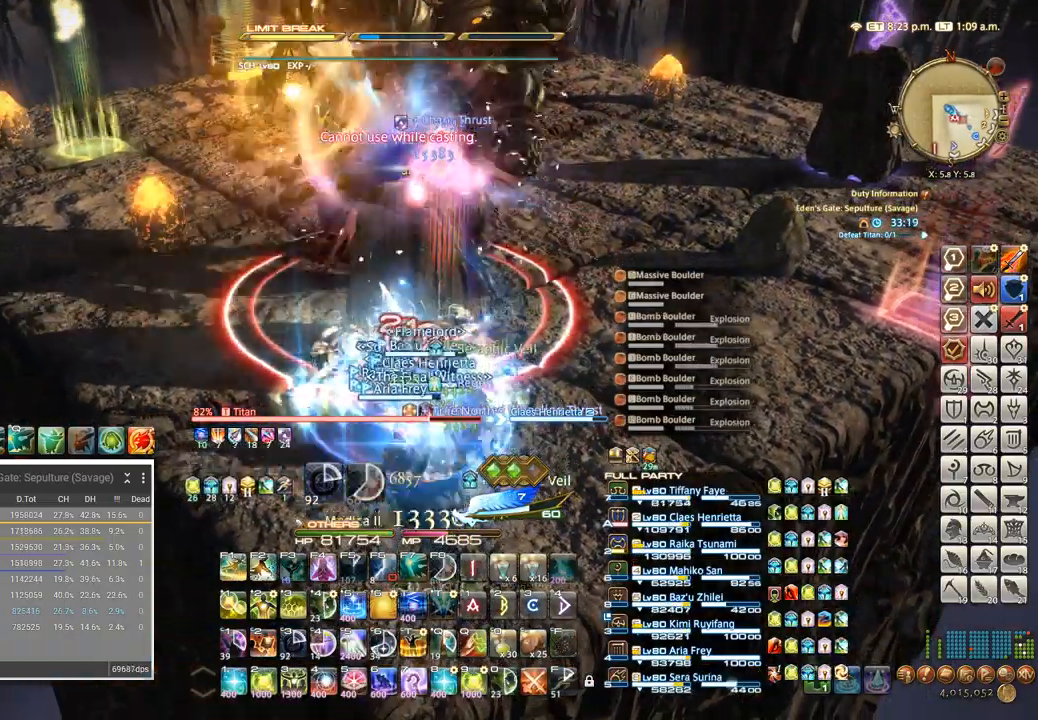
{"keys": [], "events": []}
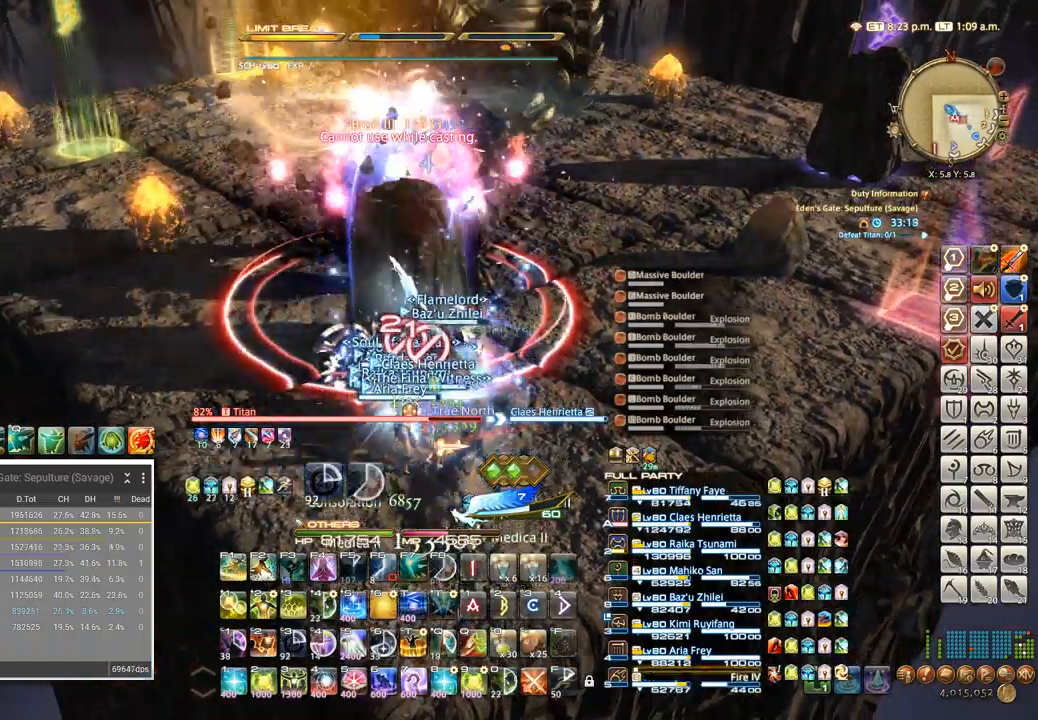
{"keys": [], "events": [[83, "5", "down"], [167, "5", "up"]]}
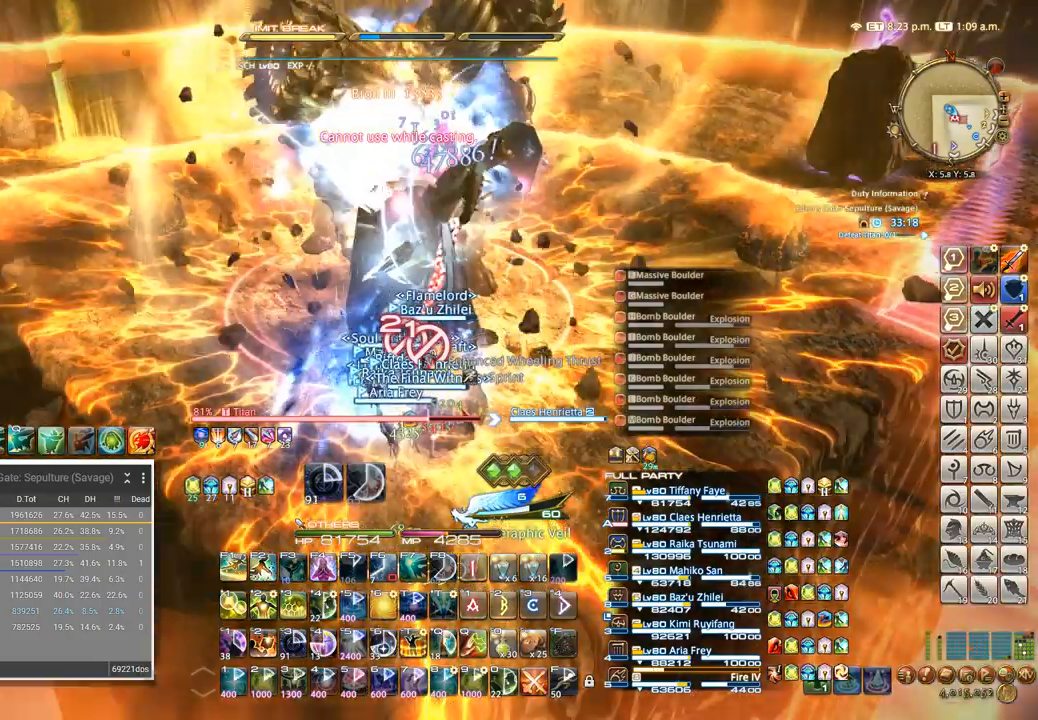
{"keys": [], "events": [[300, "f4", "down"], [383, "f4", "up"]]}
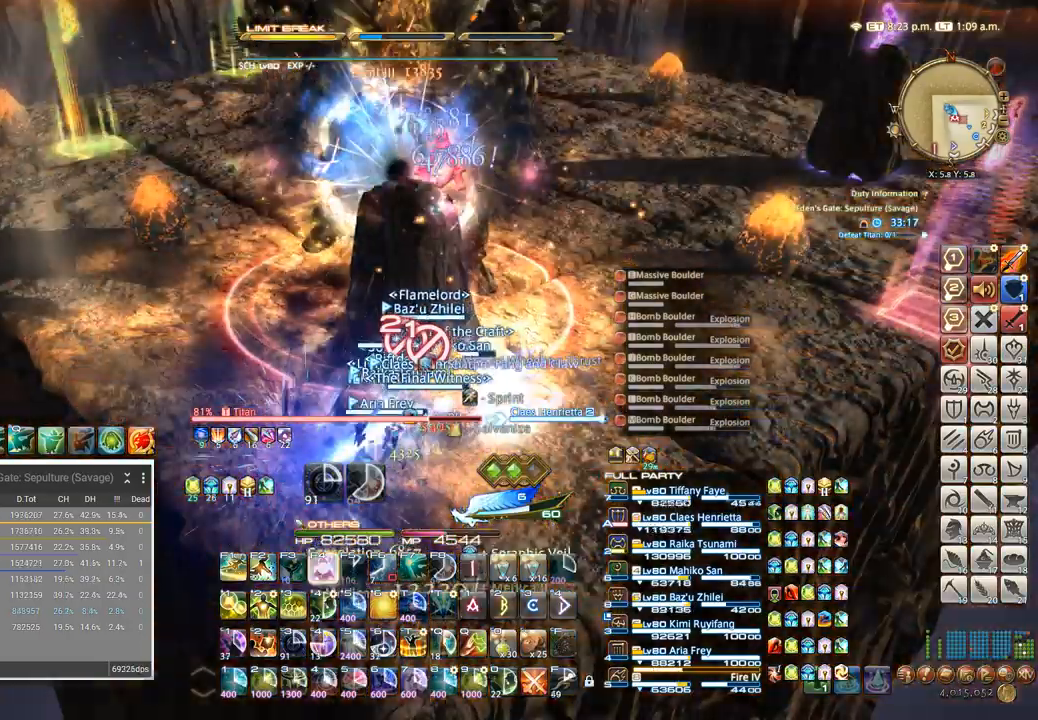
{"keys": [], "events": []}
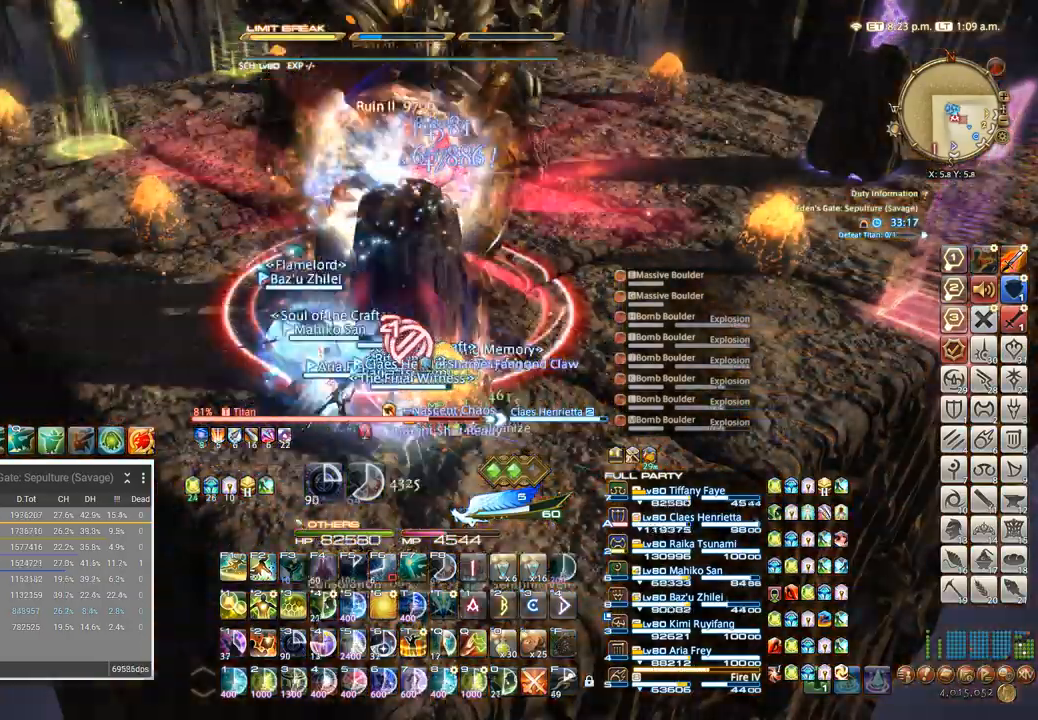
{"keys": ["a", "w"], "events": [[350, "a", "down"], [350, "w", "down"]]}
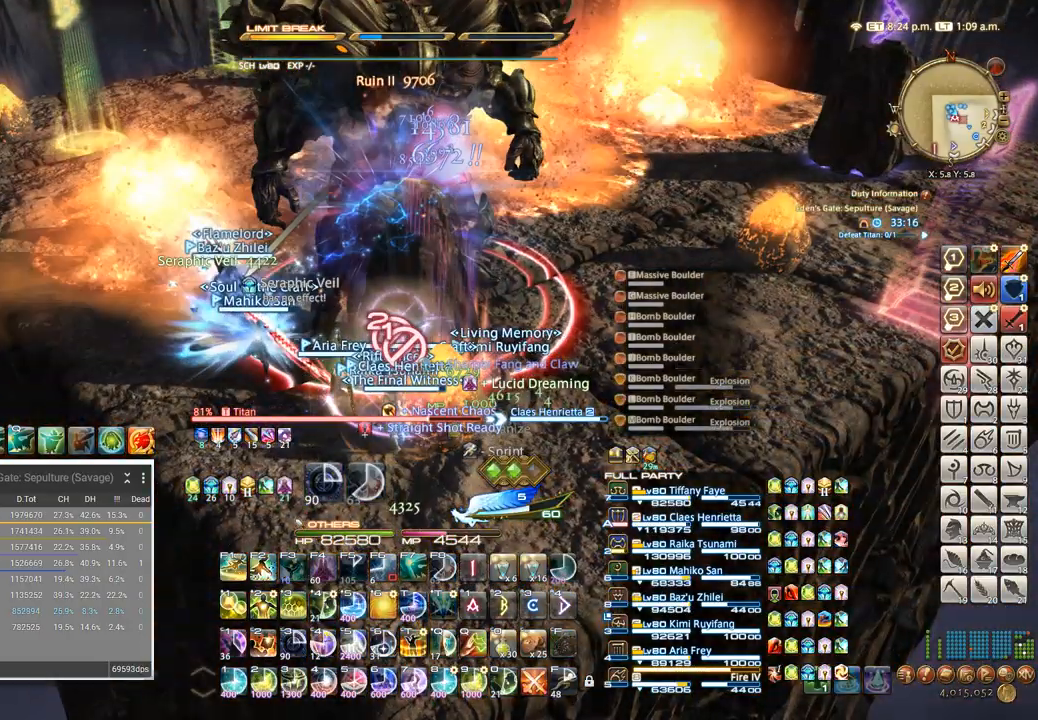
{"keys": ["a", "w"], "events": []}
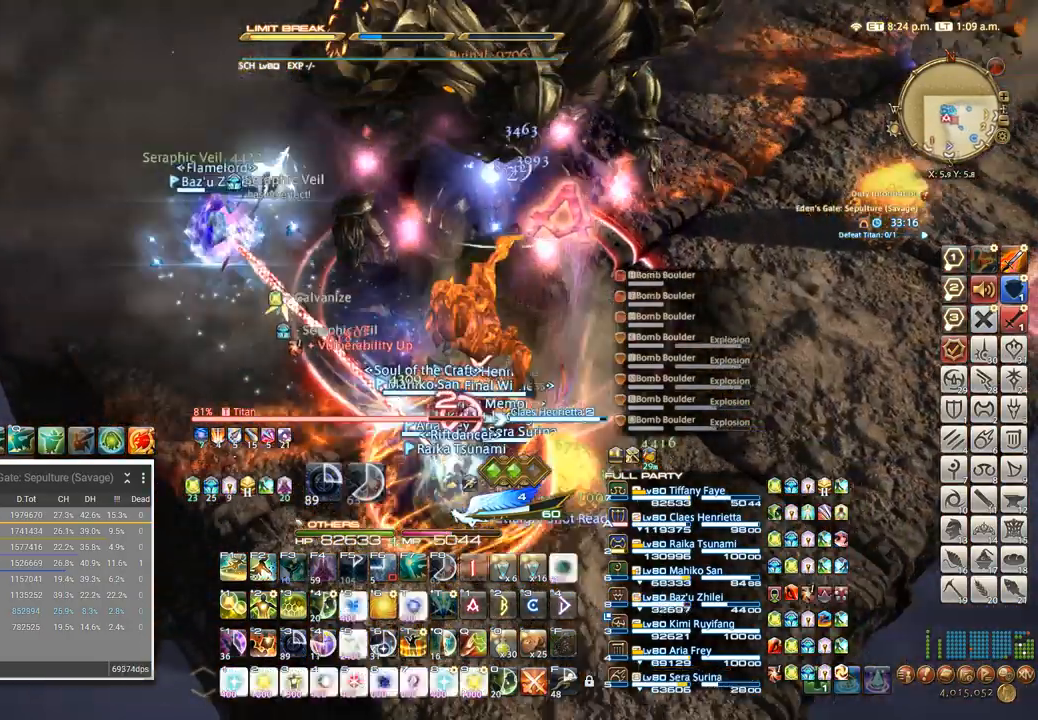
{"keys": ["a", "w"], "events": []}
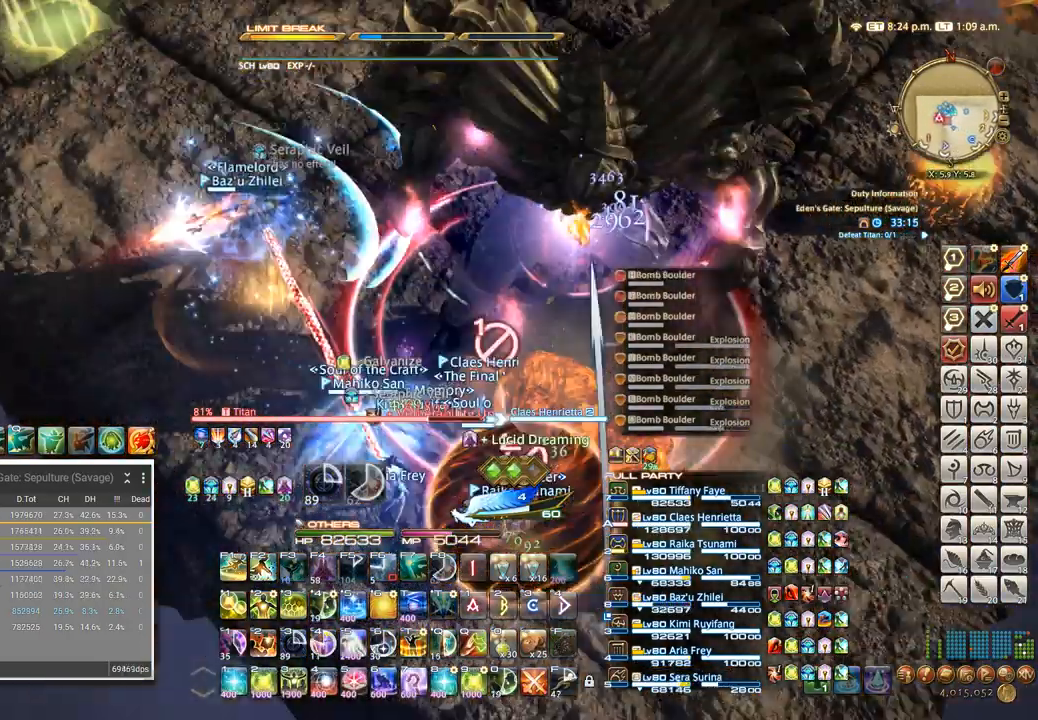
{"keys": ["w"], "events": [[167, "a", "up"], [233, "shift_l", "down"], [433, "shift_l", "up"]]}
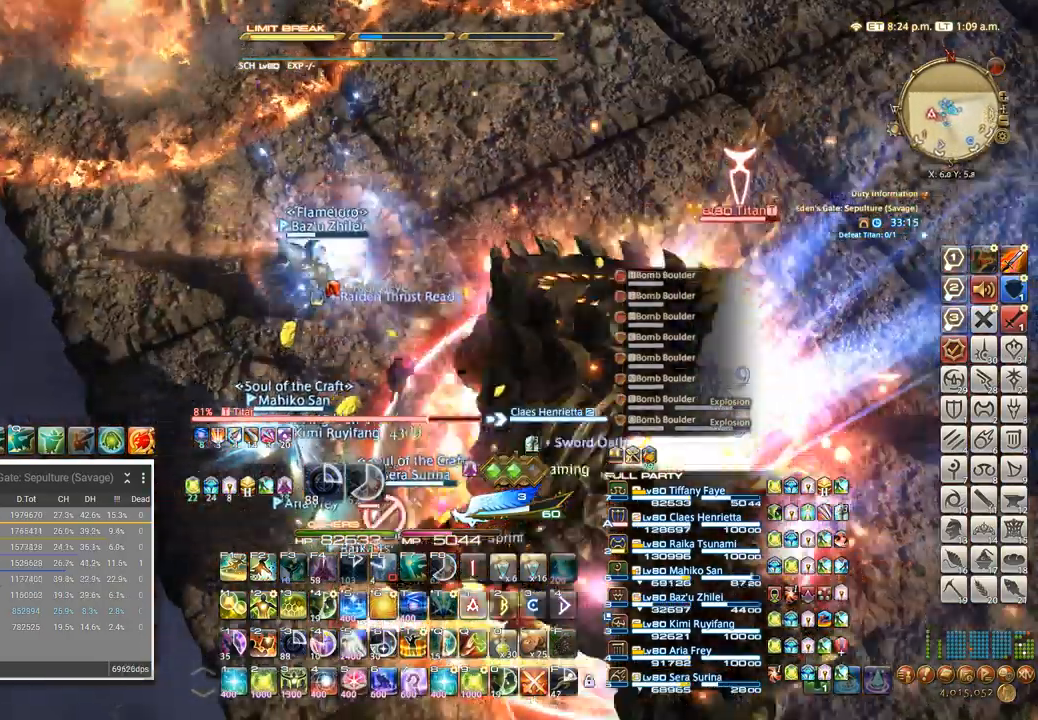
{"keys": ["w"], "events": [[167, "a", "down"], [233, "a", "up"]]}
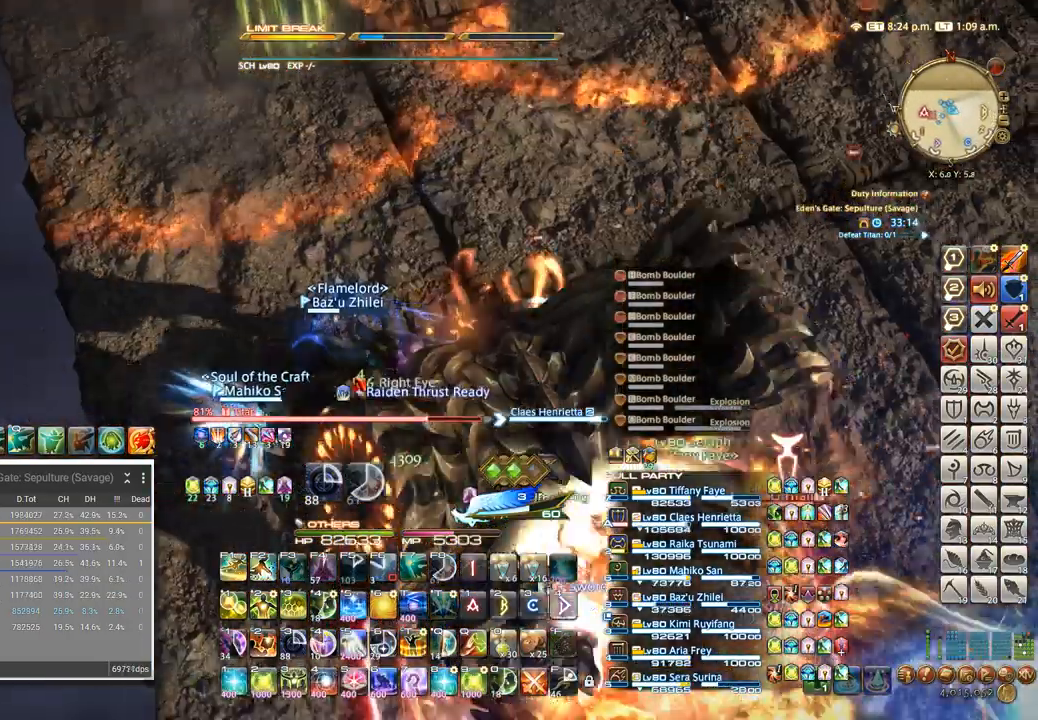
{"keys": [], "events": [[17, "a", "down"], [300, "a", "up"], [300, "w", "up"]]}